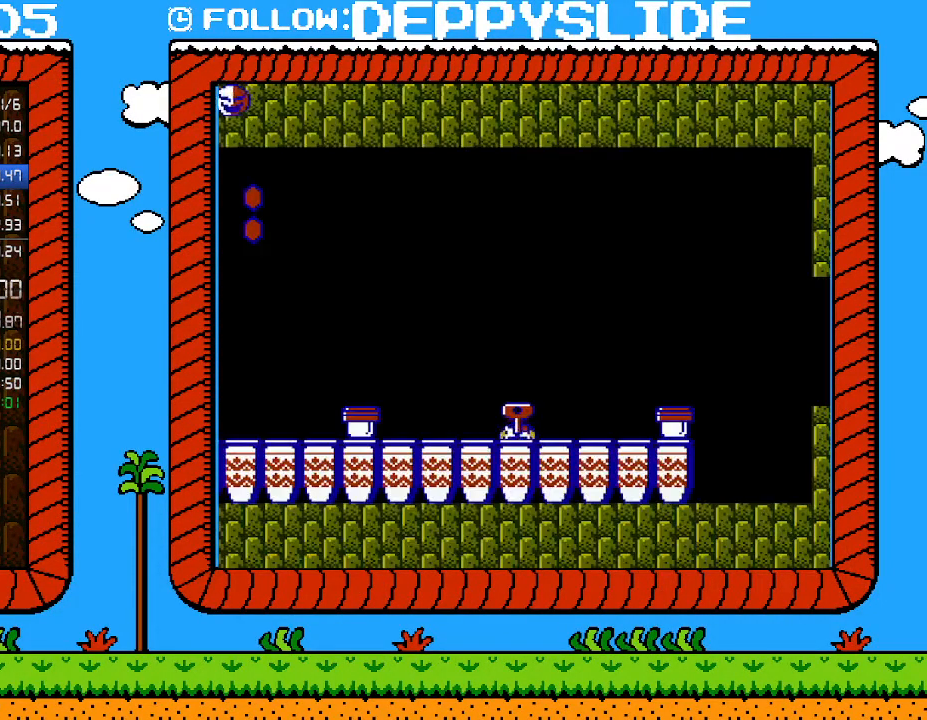
Gameplay with a controller (Nintendo layout); each line is a JSON object with the inputs held at the frame after it. "events" lists button and stick changes between this image and that frame as [ms after this image, input, new state], when the widget could be followed in between. Not read: L3 R3.
{"buttons": ["B", "DPAD_UP", "DPAD_RIGHT"], "events": [[500, "DPAD_UP", "down"]]}
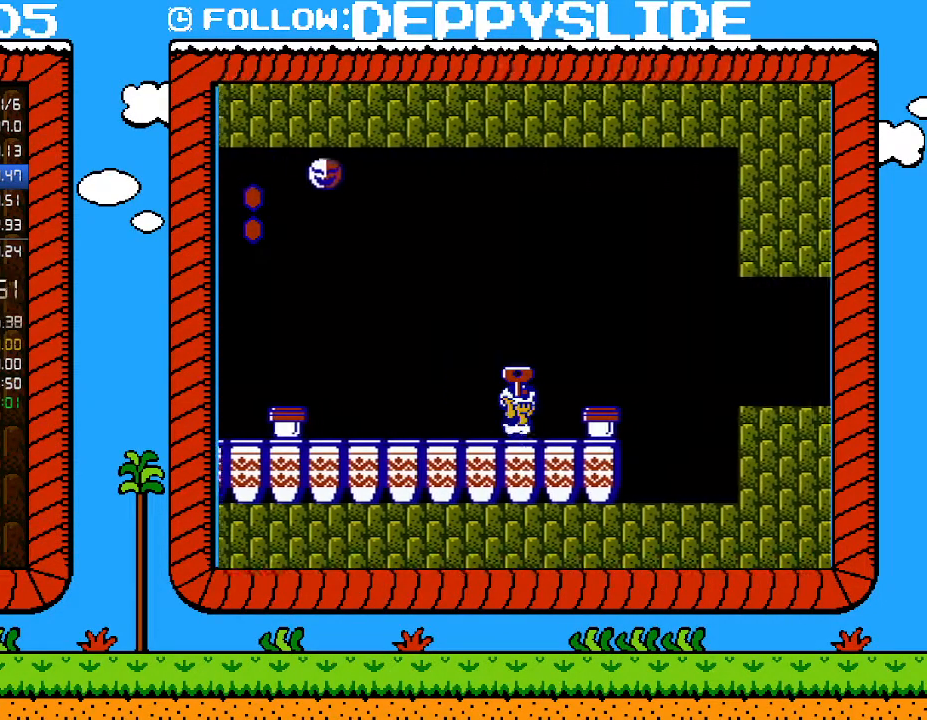
{"buttons": ["A", "B", "DPAD_RIGHT"], "events": [[83, "DPAD_UP", "up"], [117, "DPAD_DOWN", "down"], [150, "A", "down"], [150, "DPAD_RIGHT", "up"], [183, "DPAD_RIGHT", "down"], [250, "DPAD_DOWN", "up"]]}
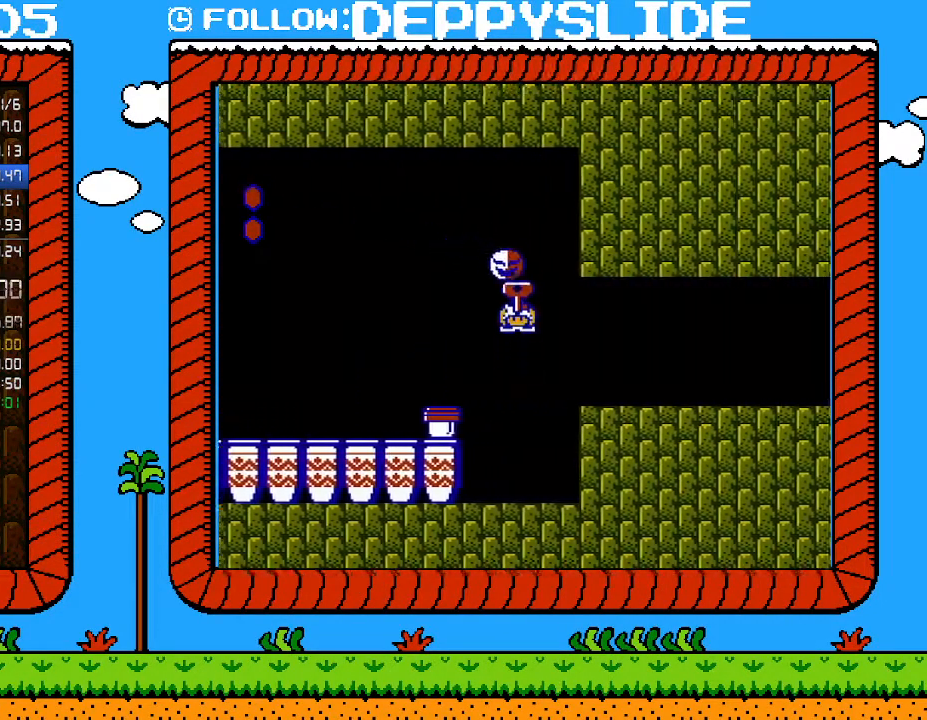
{"buttons": ["A", "B", "DPAD_RIGHT"], "events": [[150, "A", "up"], [367, "A", "down"]]}
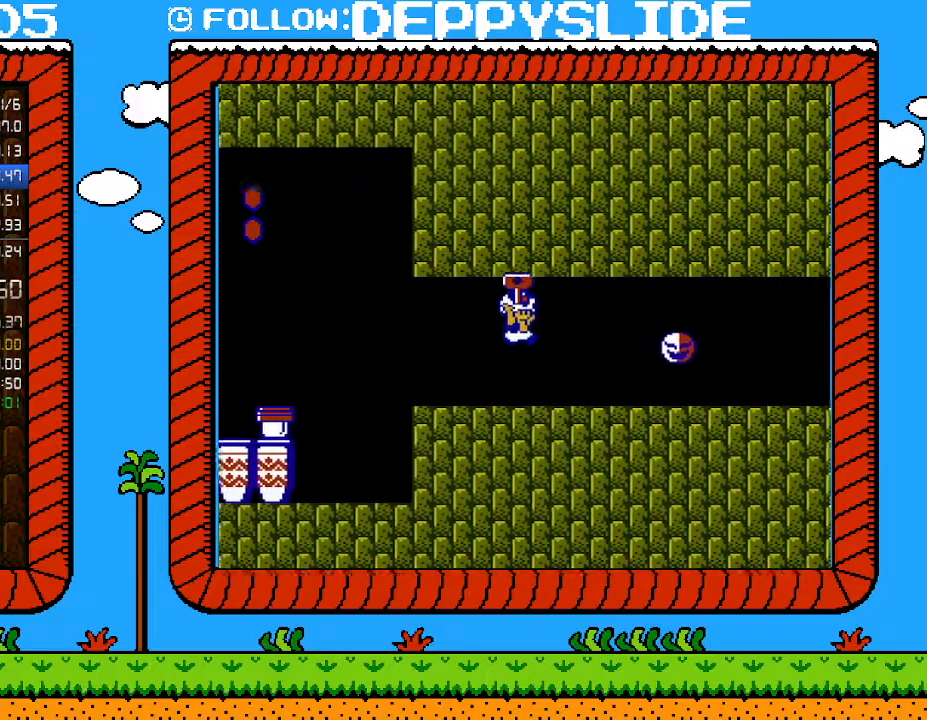
{"buttons": ["A", "B", "DPAD_RIGHT"], "events": [[83, "A", "up"], [300, "A", "down"]]}
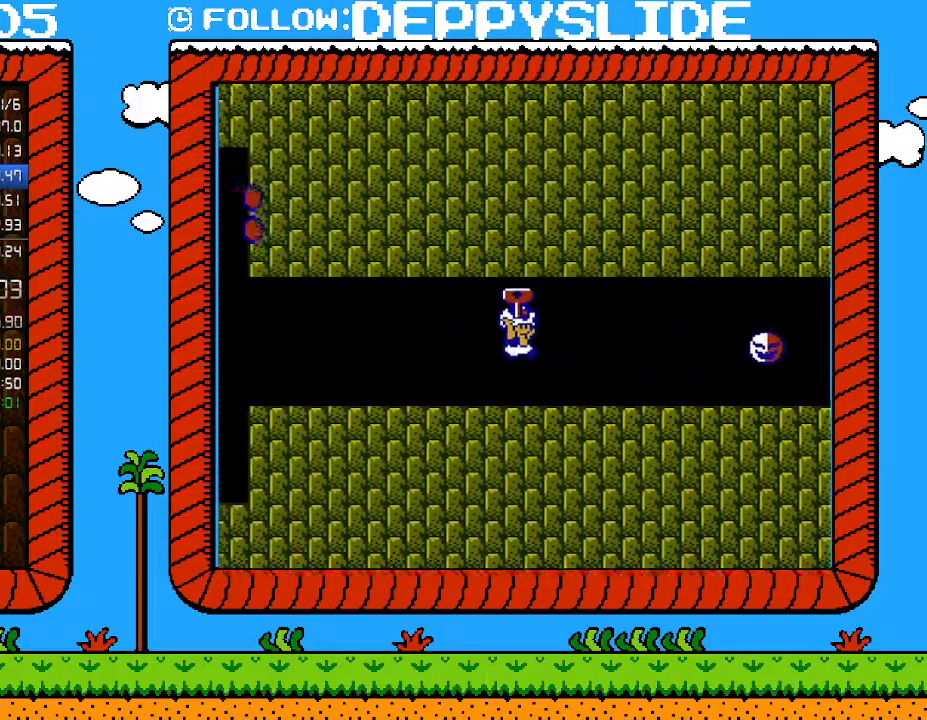
{"buttons": ["B", "DPAD_RIGHT"], "events": [[33, "A", "up"], [217, "A", "down"], [433, "A", "up"]]}
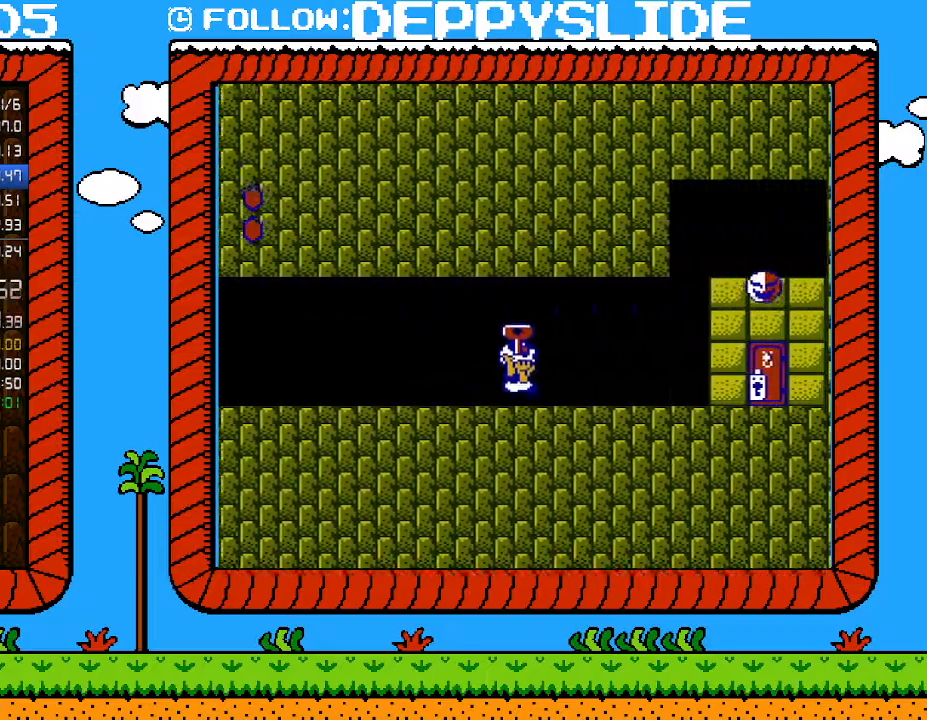
{"buttons": ["B", "DPAD_RIGHT"], "events": [[183, "A", "down"], [367, "A", "up"]]}
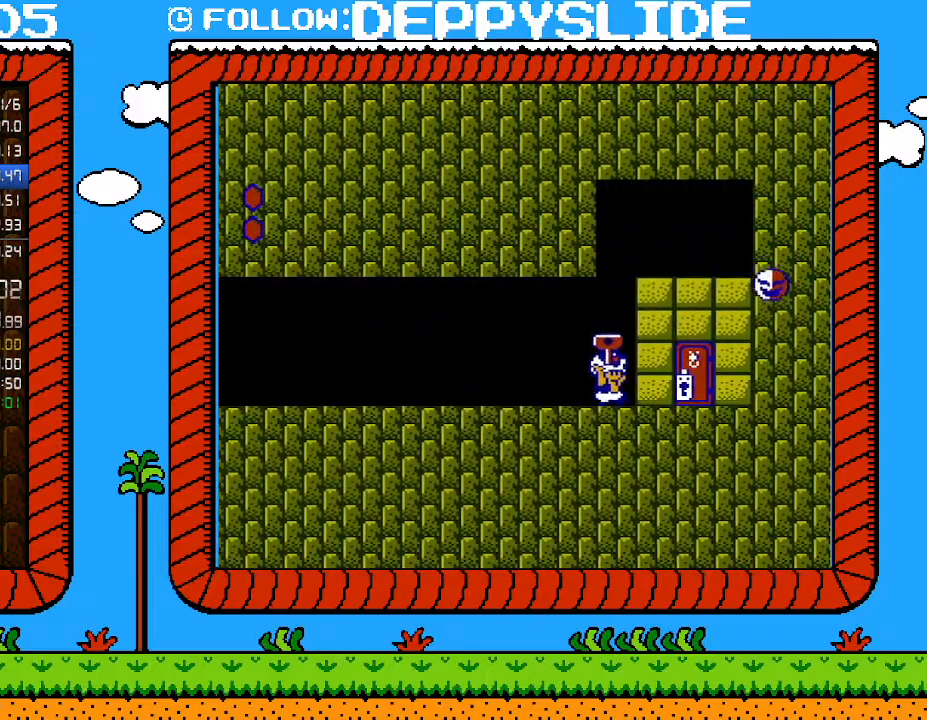
{"buttons": ["B"], "events": [[233, "DPAD_RIGHT", "up"], [333, "DPAD_UP", "down"], [467, "DPAD_UP", "up"]]}
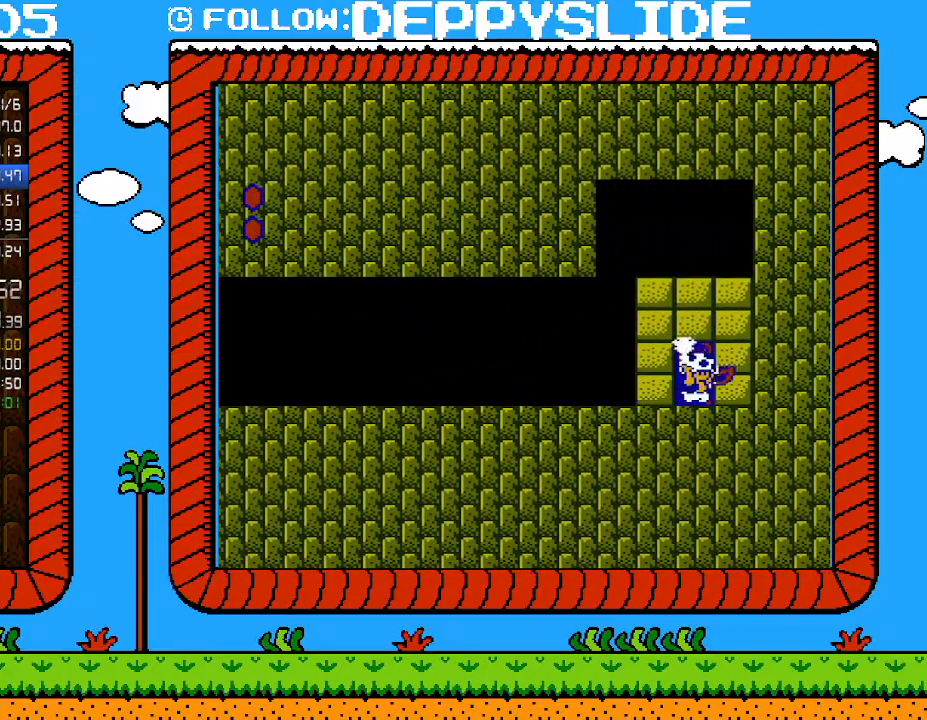
{"buttons": ["B"], "events": []}
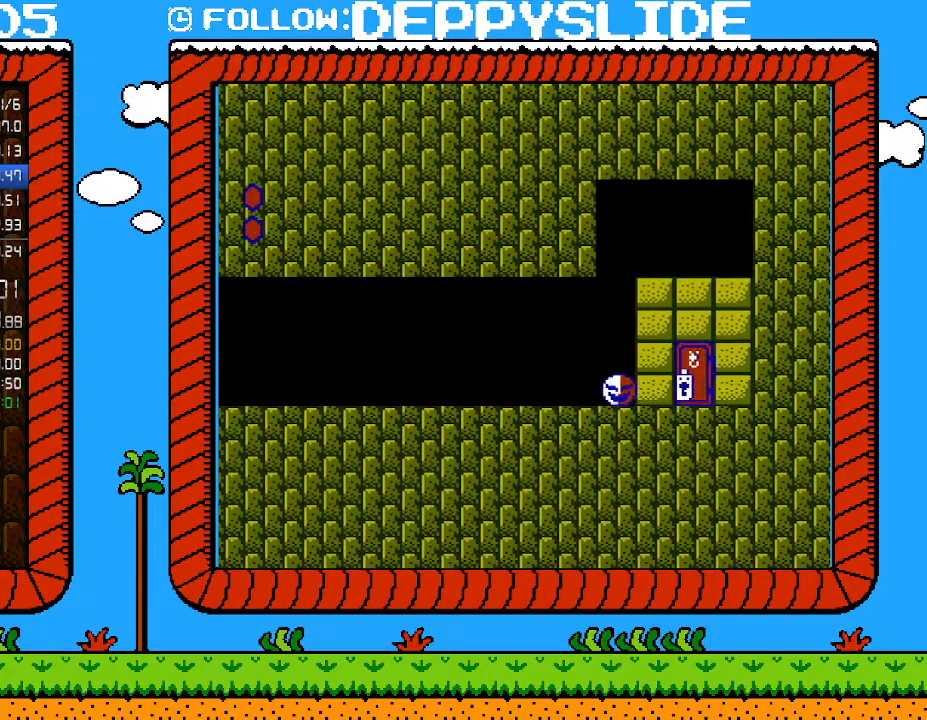
{"buttons": ["B", "DPAD_RIGHT"], "events": [[400, "DPAD_RIGHT", "down"]]}
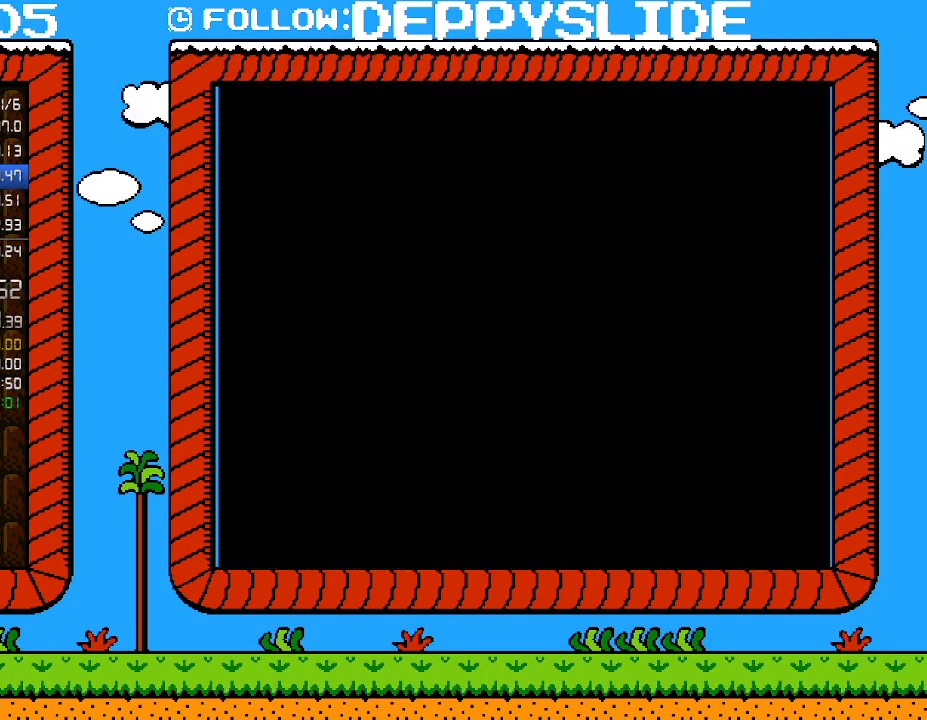
{"buttons": ["B", "DPAD_RIGHT"], "events": []}
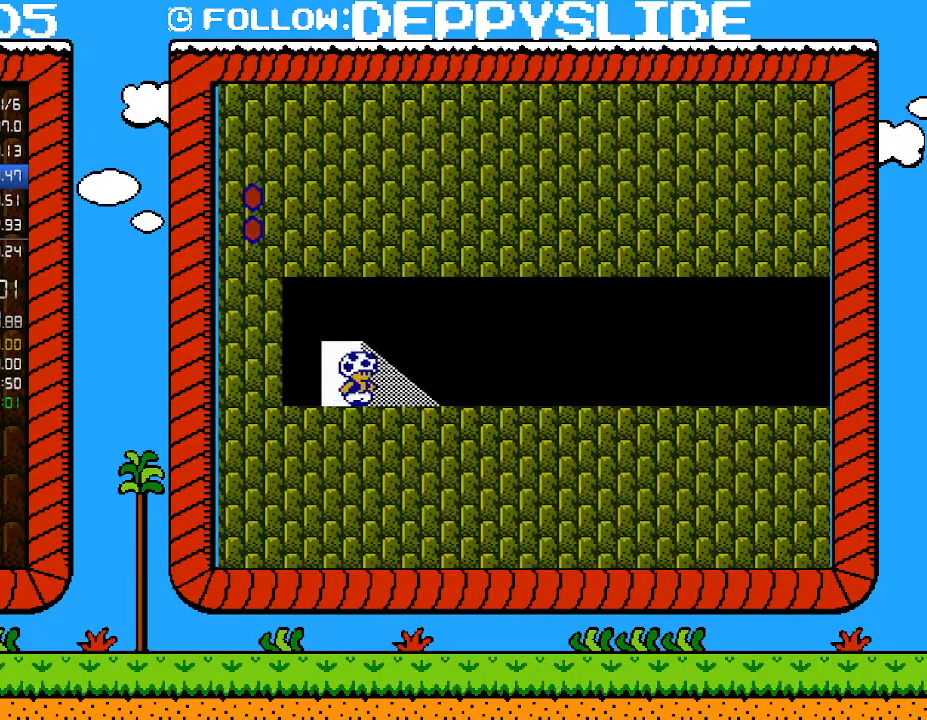
{"buttons": ["B", "DPAD_RIGHT"], "events": []}
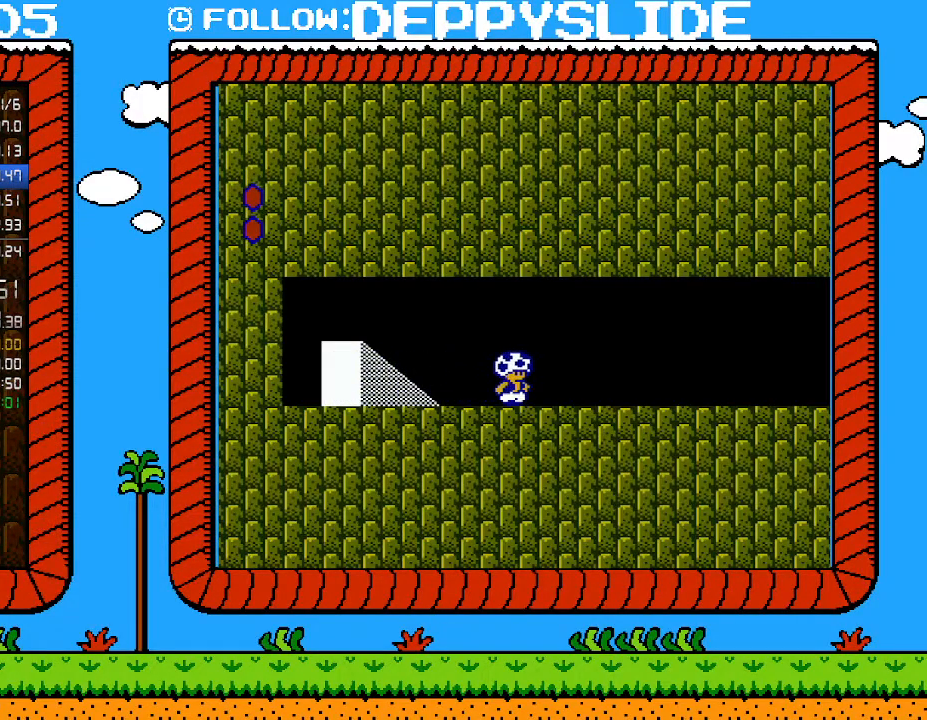
{"buttons": ["B", "DPAD_RIGHT"], "events": []}
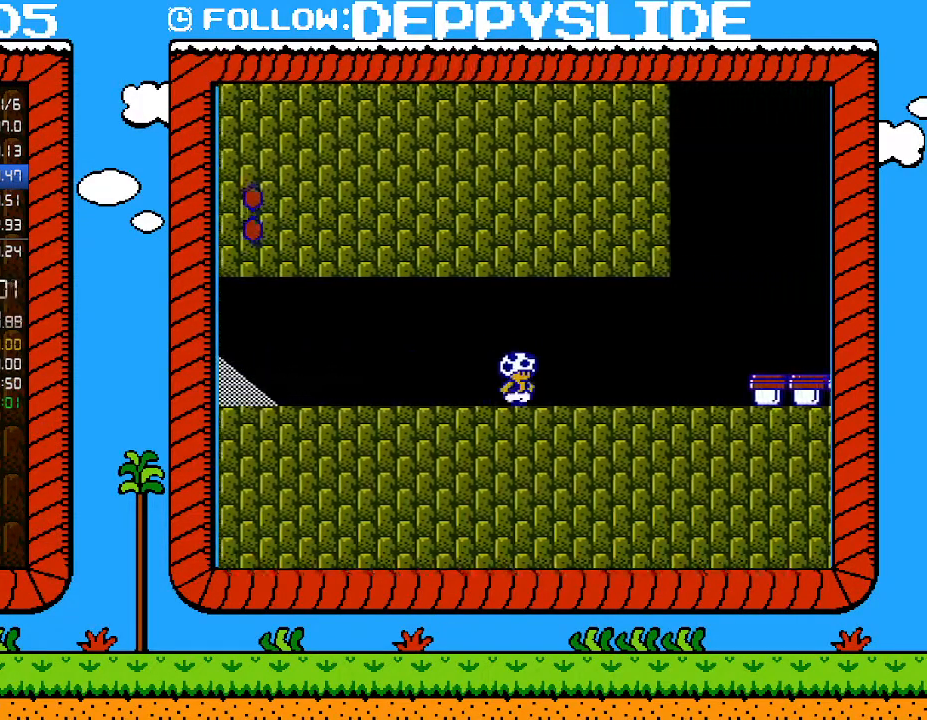
{"buttons": ["A", "B", "DPAD_RIGHT"], "events": [[467, "A", "down"]]}
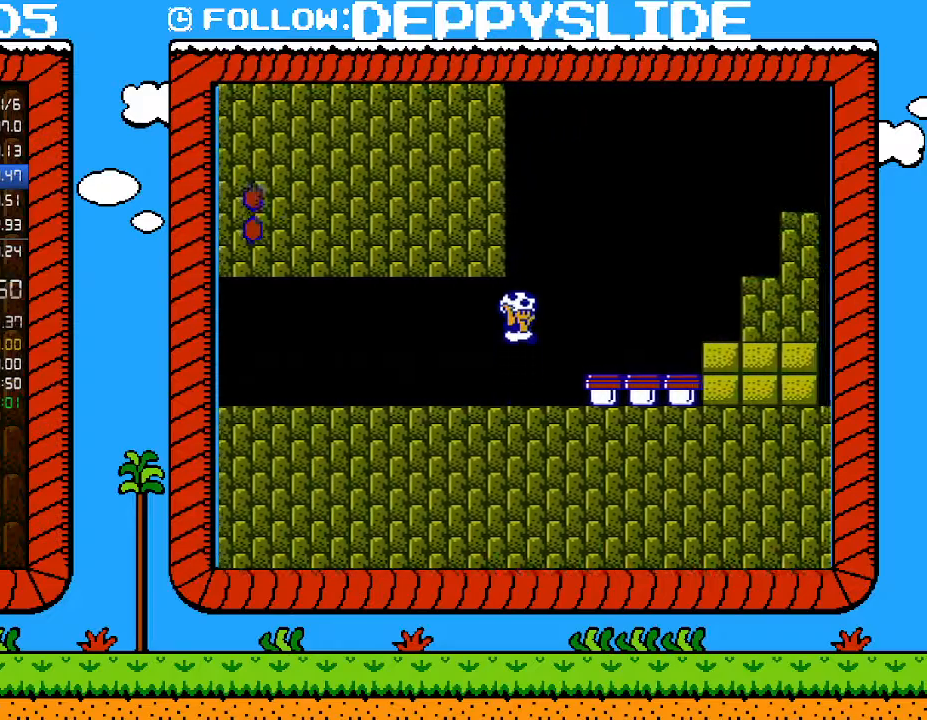
{"buttons": ["DPAD_RIGHT"], "events": [[50, "A", "up"], [500, "B", "up"]]}
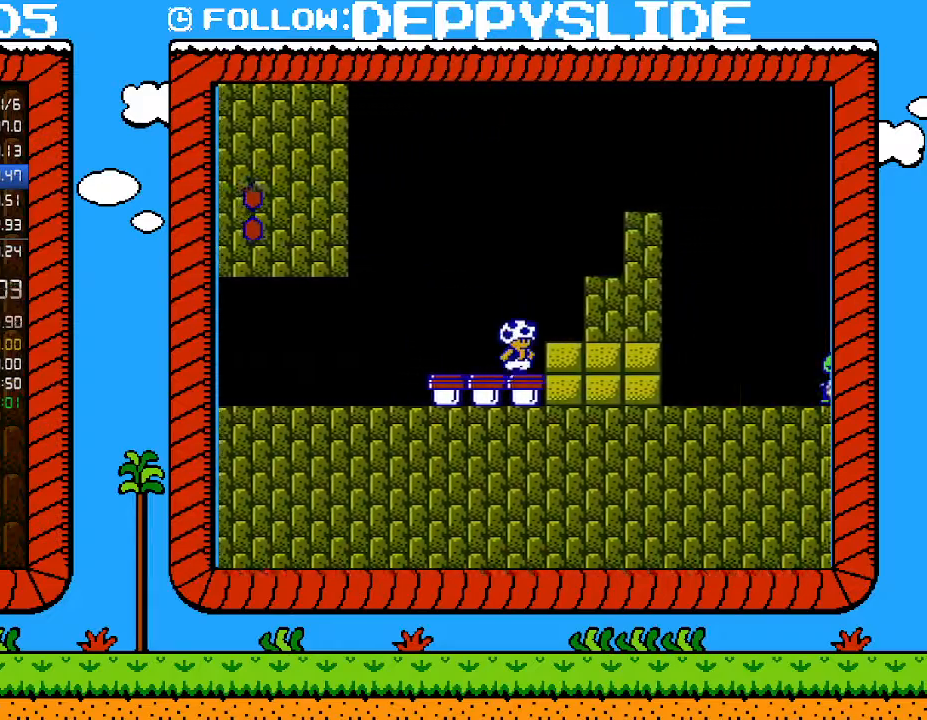
{"buttons": ["B", "DPAD_RIGHT"], "events": [[50, "DPAD_RIGHT", "up"], [83, "B", "down"], [267, "DPAD_RIGHT", "down"]]}
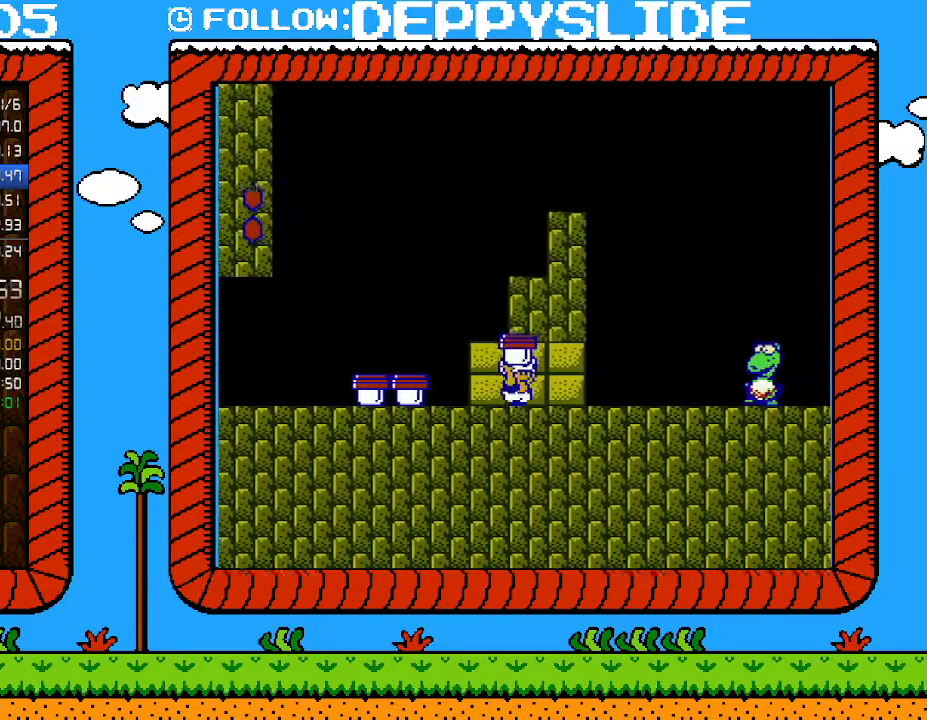
{"buttons": ["B", "DPAD_RIGHT"], "events": [[367, "B", "up"], [433, "B", "down"]]}
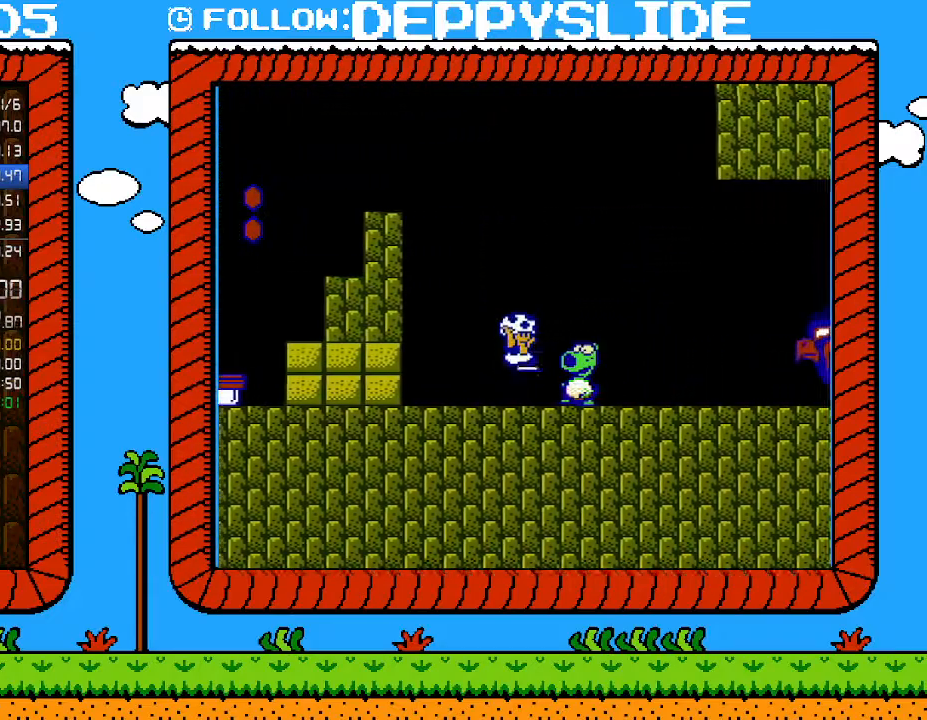
{"buttons": ["DPAD_LEFT"], "events": [[17, "A", "down"], [217, "A", "up"], [467, "B", "up"], [467, "DPAD_RIGHT", "up"], [500, "DPAD_LEFT", "down"]]}
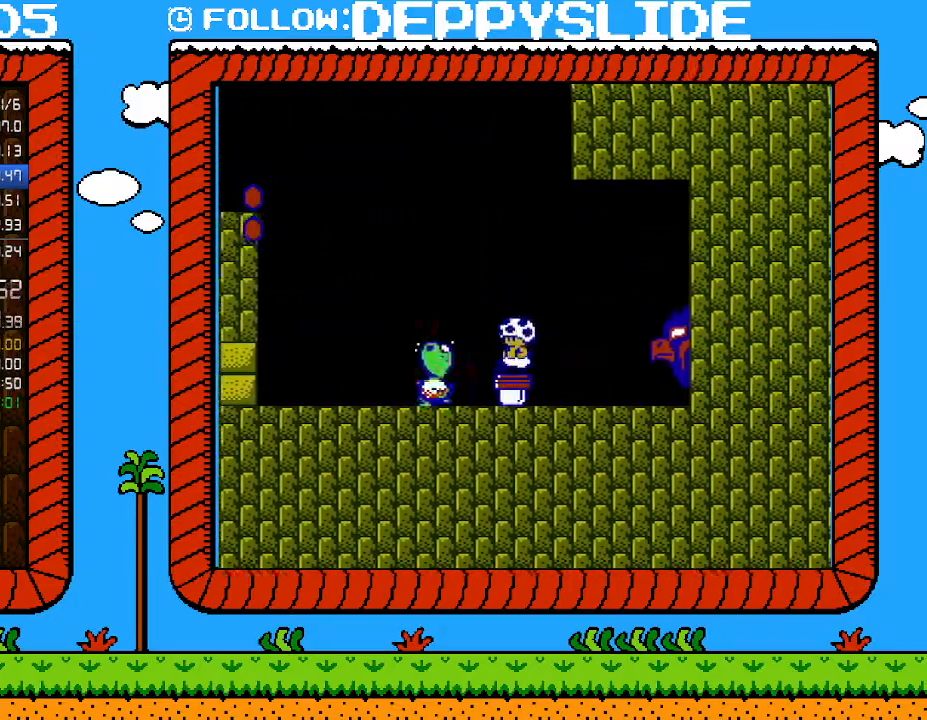
{"buttons": ["DPAD_LEFT"], "events": [[83, "B", "down"], [467, "B", "up"]]}
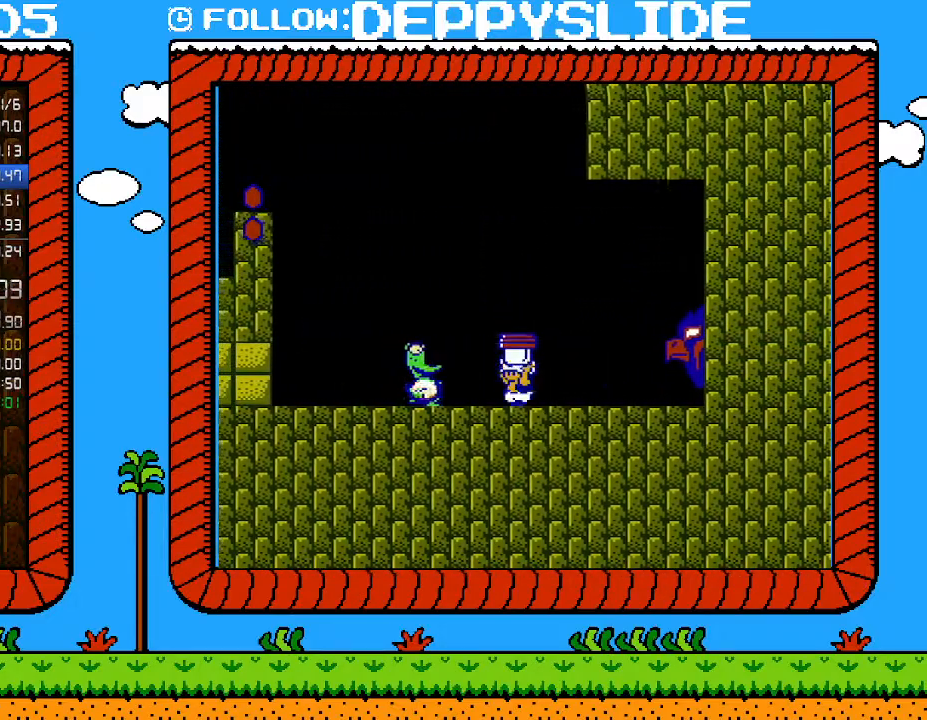
{"buttons": ["B", "DPAD_LEFT"], "events": [[117, "B", "down"], [150, "A", "down"], [400, "A", "up"]]}
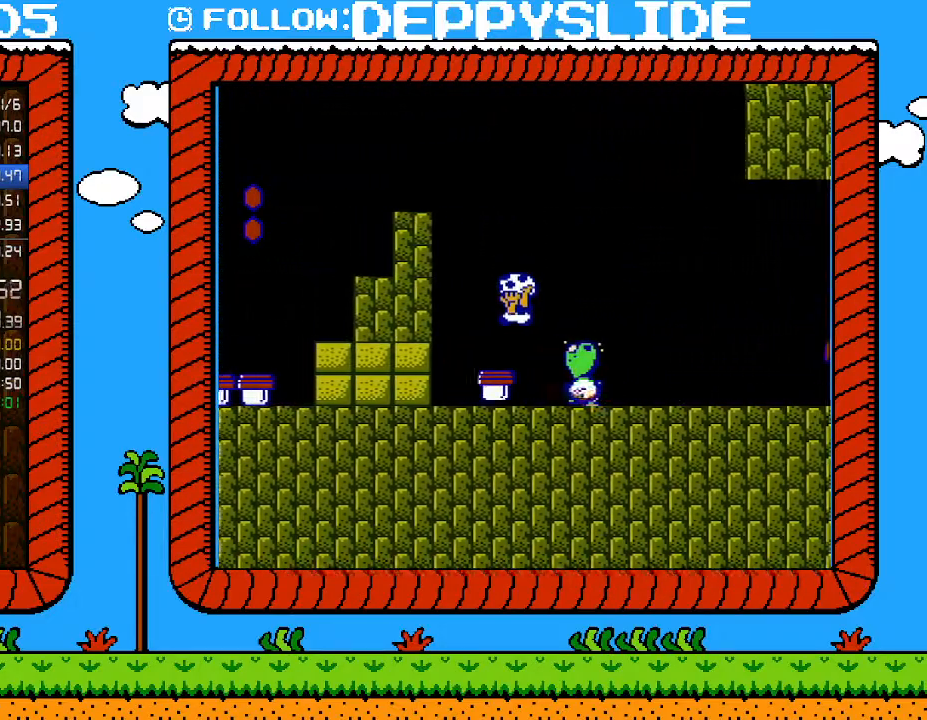
{"buttons": ["DPAD_RIGHT"], "events": [[150, "B", "up"], [150, "DPAD_LEFT", "up"], [217, "DPAD_RIGHT", "down"], [250, "B", "down"], [433, "B", "up"]]}
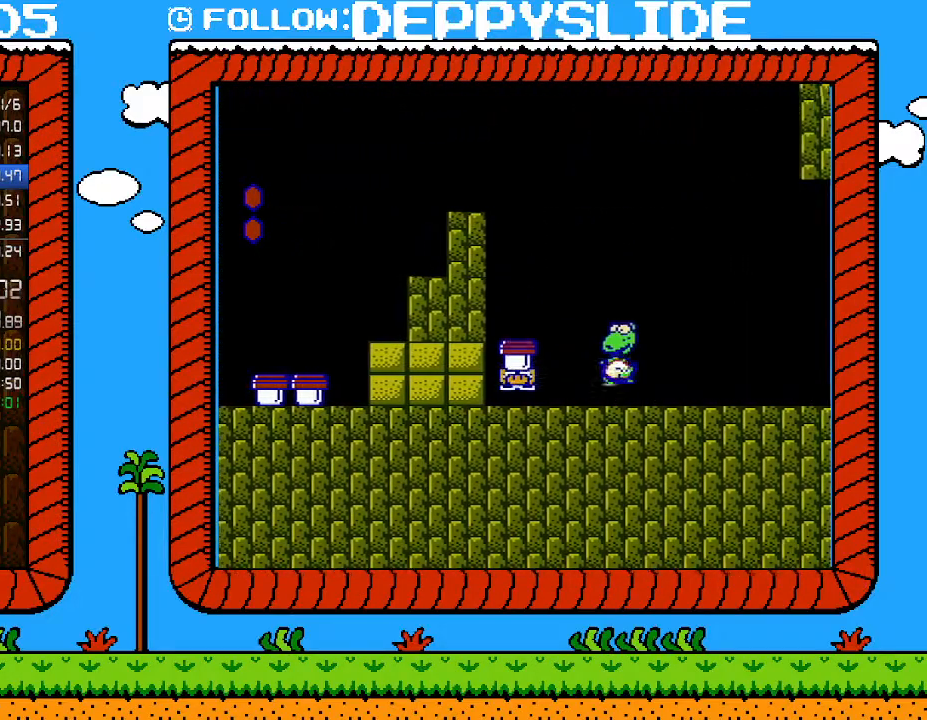
{"buttons": ["DPAD_RIGHT"], "events": [[217, "B", "down"], [250, "A", "down"], [367, "A", "up"], [400, "B", "up"]]}
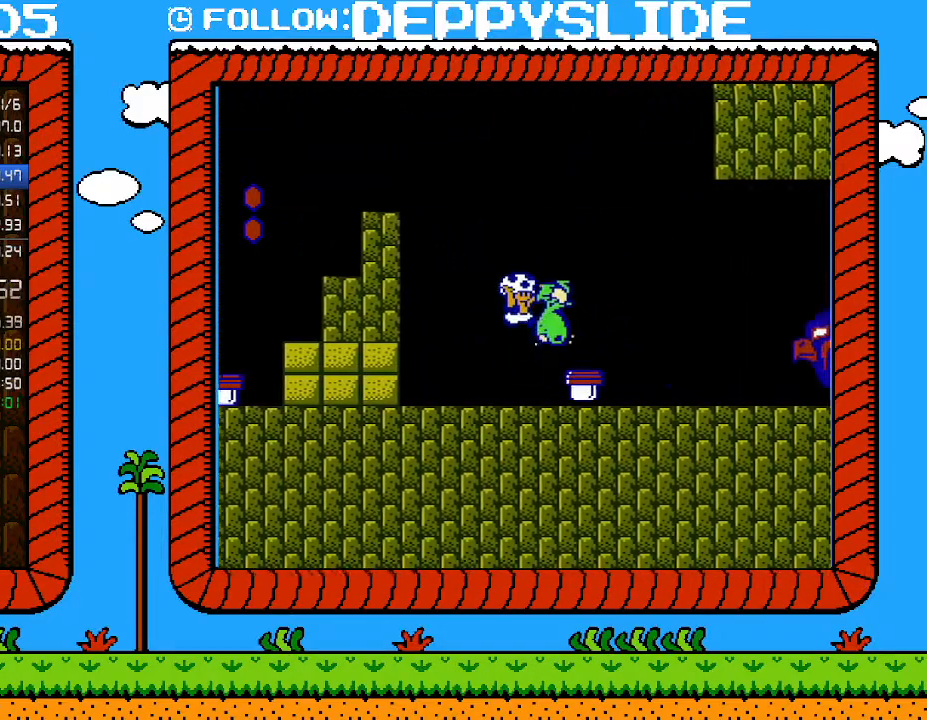
{"buttons": ["DPAD_RIGHT"], "events": [[117, "B", "down"], [150, "DPAD_RIGHT", "up"], [183, "B", "up"], [250, "B", "down"], [300, "DPAD_LEFT", "down"], [367, "A", "down"], [367, "DPAD_LEFT", "up"], [433, "B", "up"], [433, "DPAD_RIGHT", "down"], [467, "DPAD_UP", "down"], [500, "A", "up"], [500, "DPAD_UP", "up"]]}
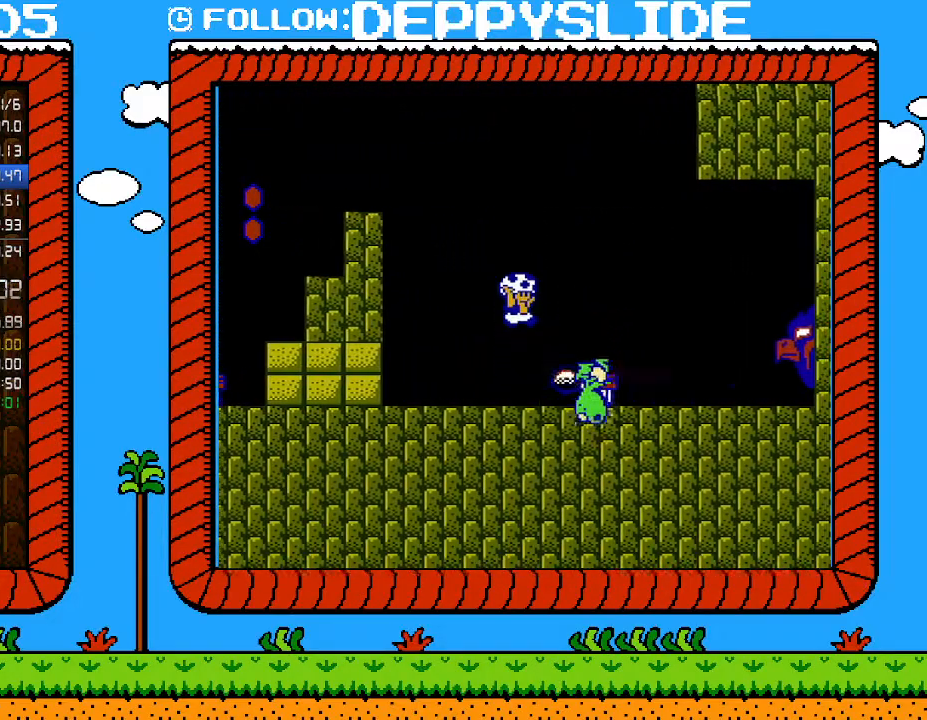
{"buttons": ["B"], "events": [[217, "DPAD_RIGHT", "up"], [250, "DPAD_LEFT", "down"], [300, "B", "down"], [367, "B", "up"], [400, "DPAD_LEFT", "up"], [433, "B", "down"]]}
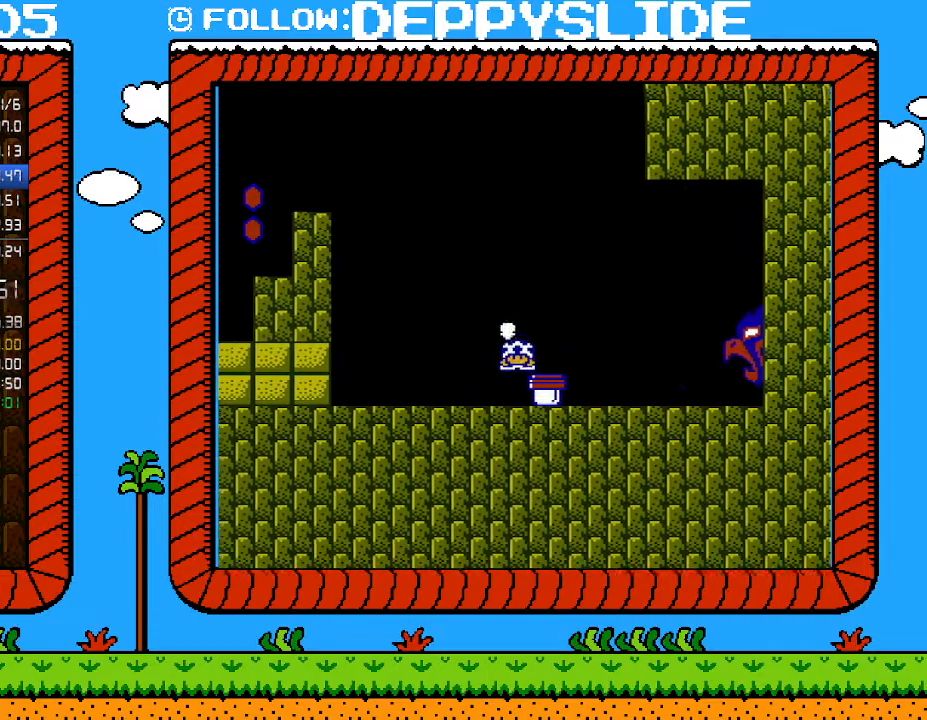
{"buttons": ["A", "B", "DPAD_RIGHT"], "events": [[250, "A", "down"], [267, "DPAD_RIGHT", "down"], [367, "DPAD_RIGHT", "up"], [367, "SELECT", "down"], [400, "DPAD_RIGHT", "down"], [400, "SELECT", "up"]]}
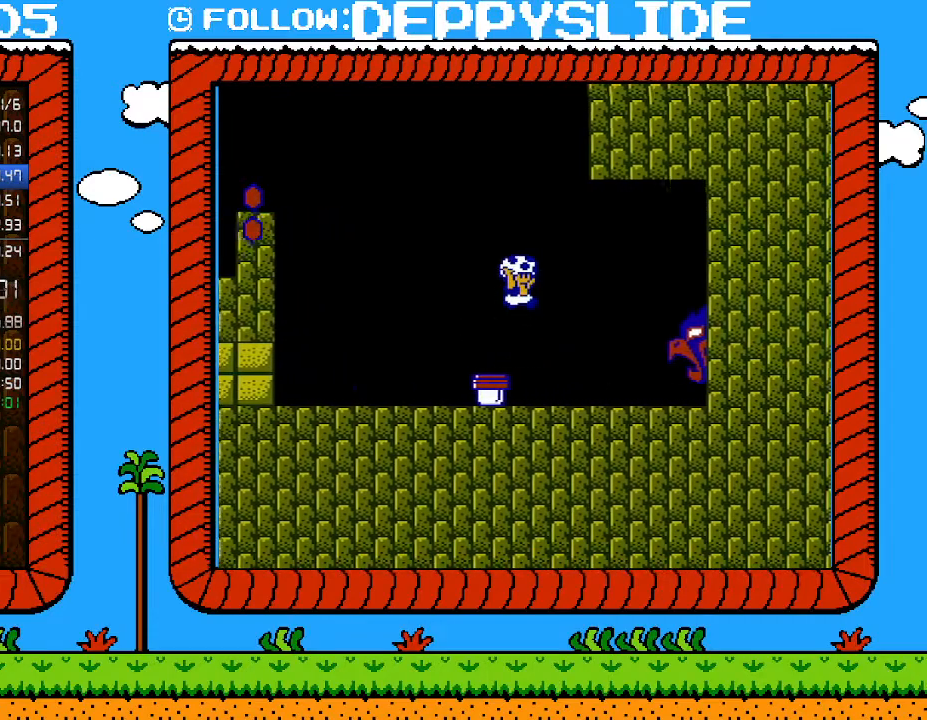
{"buttons": ["A", "B", "DPAD_RIGHT"], "events": [[33, "A", "up"], [400, "A", "down"]]}
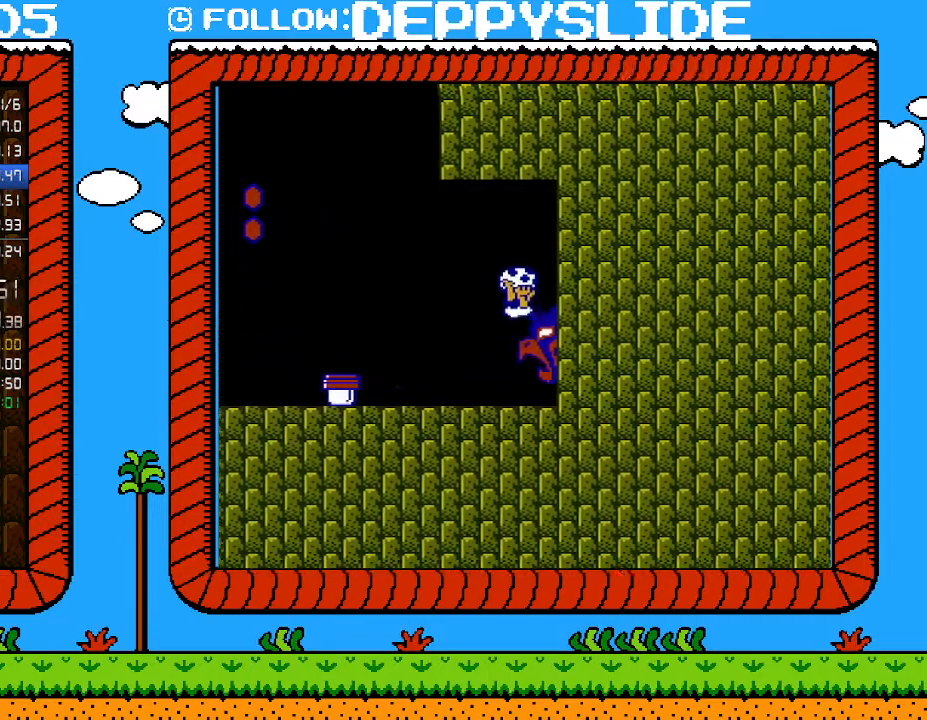
{"buttons": ["B", "DPAD_LEFT"], "events": [[50, "A", "up"], [217, "DPAD_UP", "down"], [250, "A", "down"], [250, "DPAD_LEFT", "down"], [250, "DPAD_RIGHT", "up"], [250, "DPAD_UP", "up"], [367, "A", "up"]]}
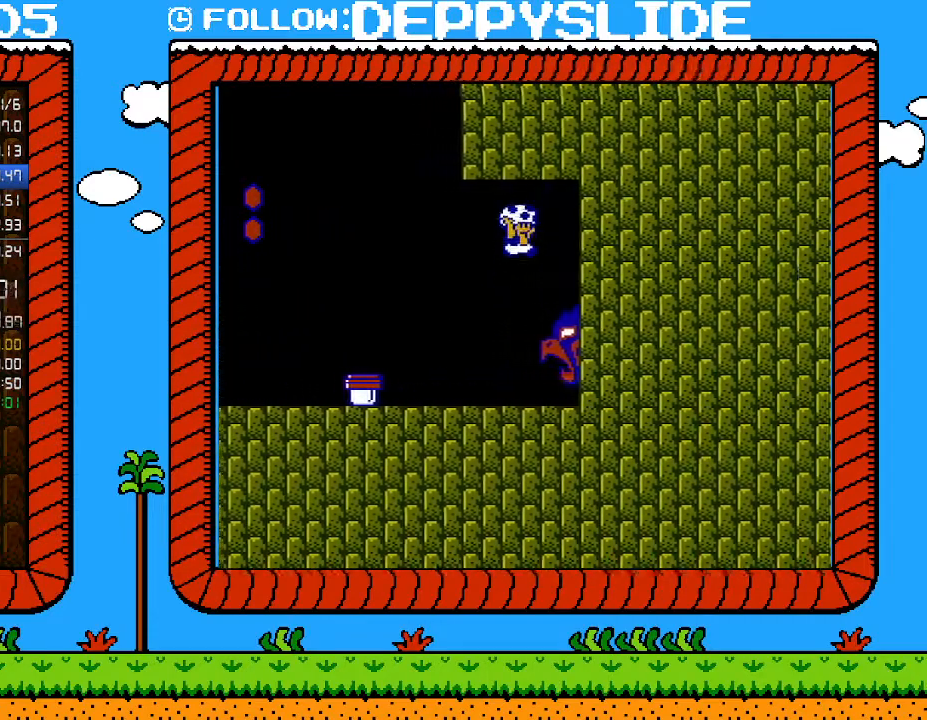
{"buttons": ["A", "B", "DPAD_RIGHT"], "events": [[17, "DPAD_LEFT", "up"], [17, "DPAD_RIGHT", "down"], [183, "DPAD_RIGHT", "up"], [433, "DPAD_RIGHT", "down"], [467, "A", "down"]]}
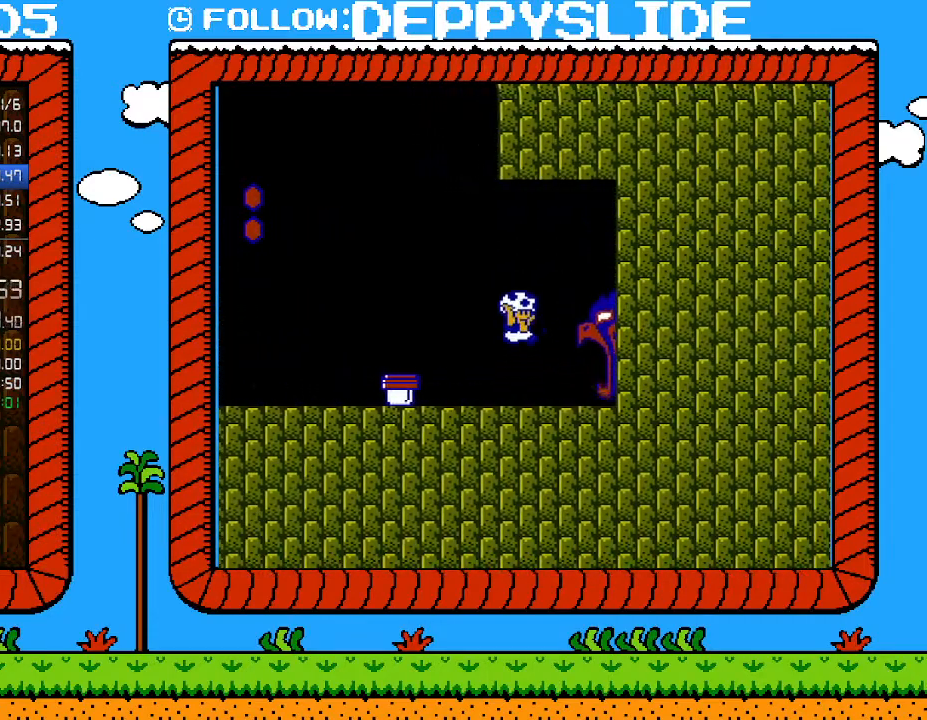
{"buttons": ["B", "DPAD_RIGHT"], "events": [[17, "A", "up"]]}
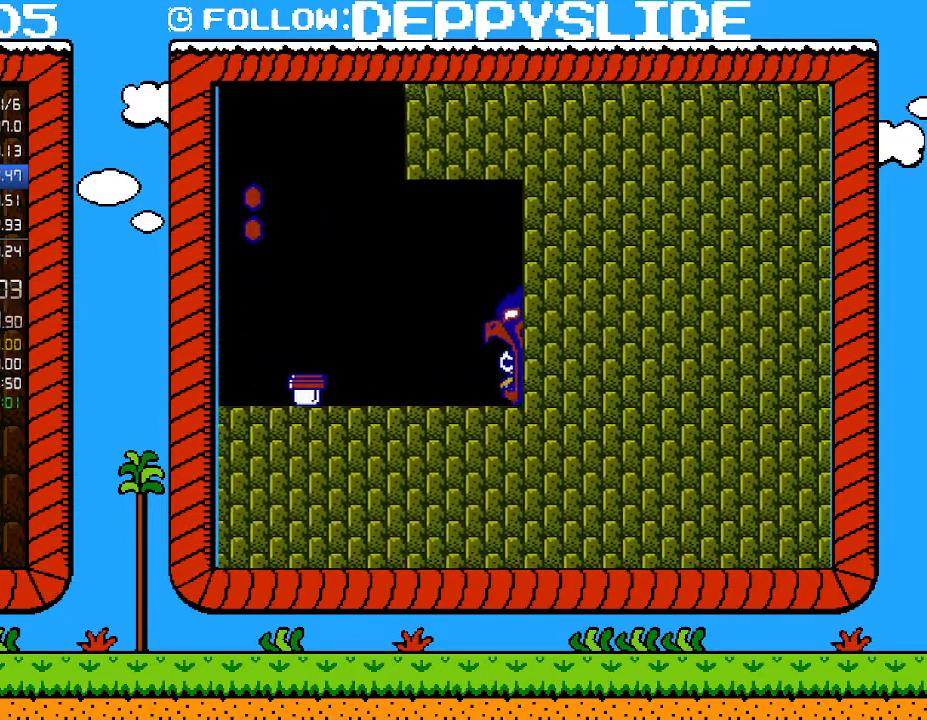
{"buttons": [], "events": [[117, "B", "up"], [150, "DPAD_RIGHT", "up"], [333, "A", "down"], [433, "A", "up"]]}
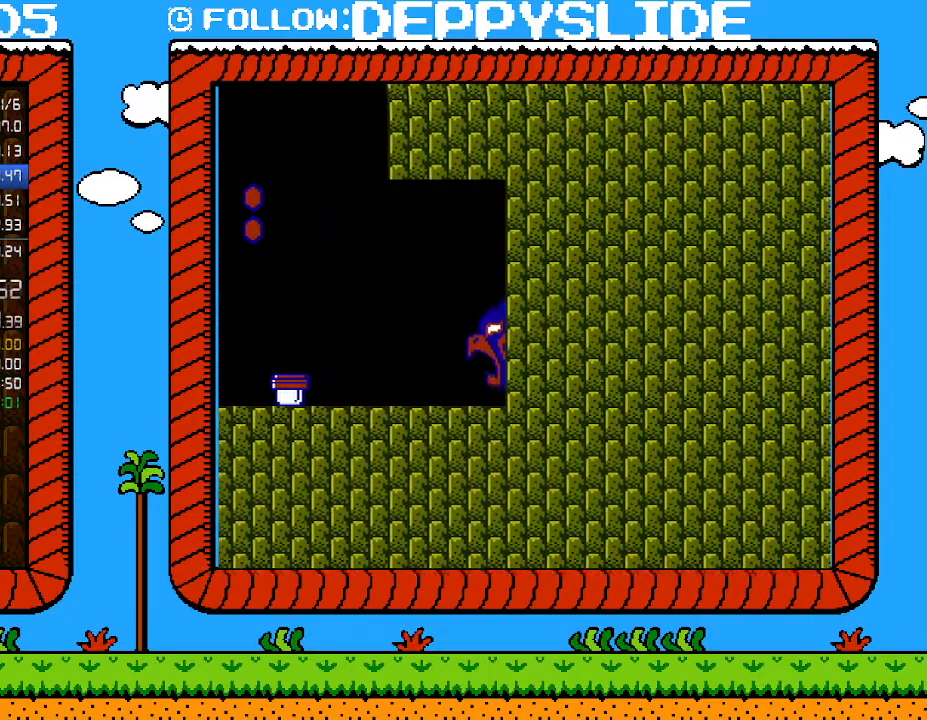
{"buttons": ["A"], "events": [[17, "A", "down"], [50, "A", "up"], [117, "A", "down"], [217, "A", "up"], [267, "A", "down"], [300, "A", "up"], [367, "A", "down"], [433, "A", "up"], [483, "A", "down"]]}